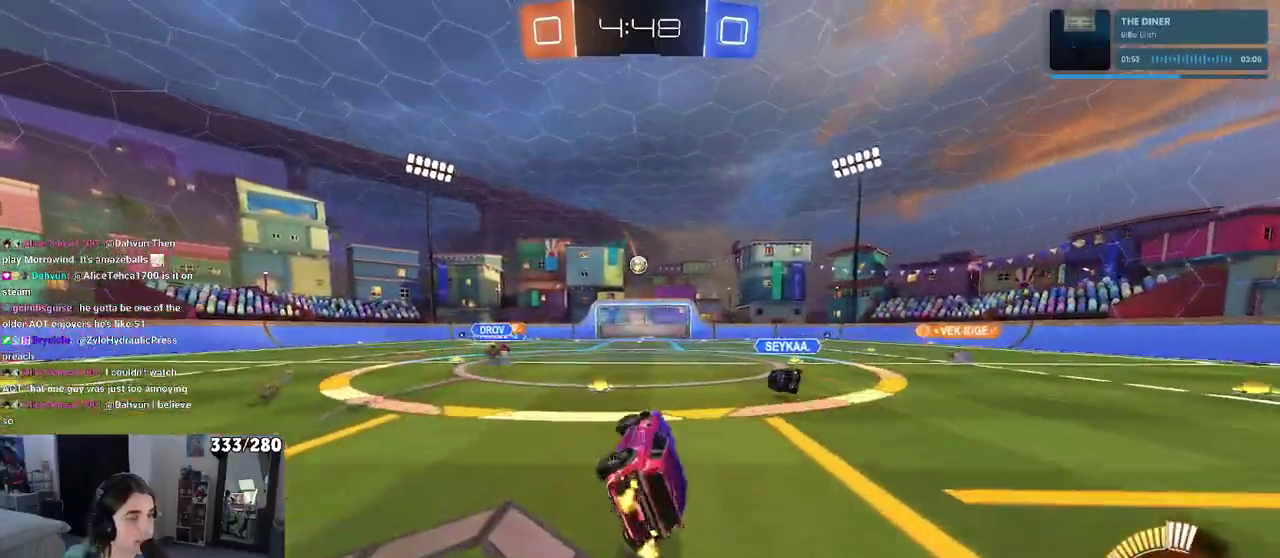
Gameplay with a controller (PlayStation layout); each line is a JSON object with the inputs held at the frame after it. "events" lists button and stick changes between this image and that frame as [ms after this image, input, new state], when the widget could be followed in between. Not read: L1 R1.
{"buttons": ["R2"], "left_stick": "center", "right_stick": "center"}
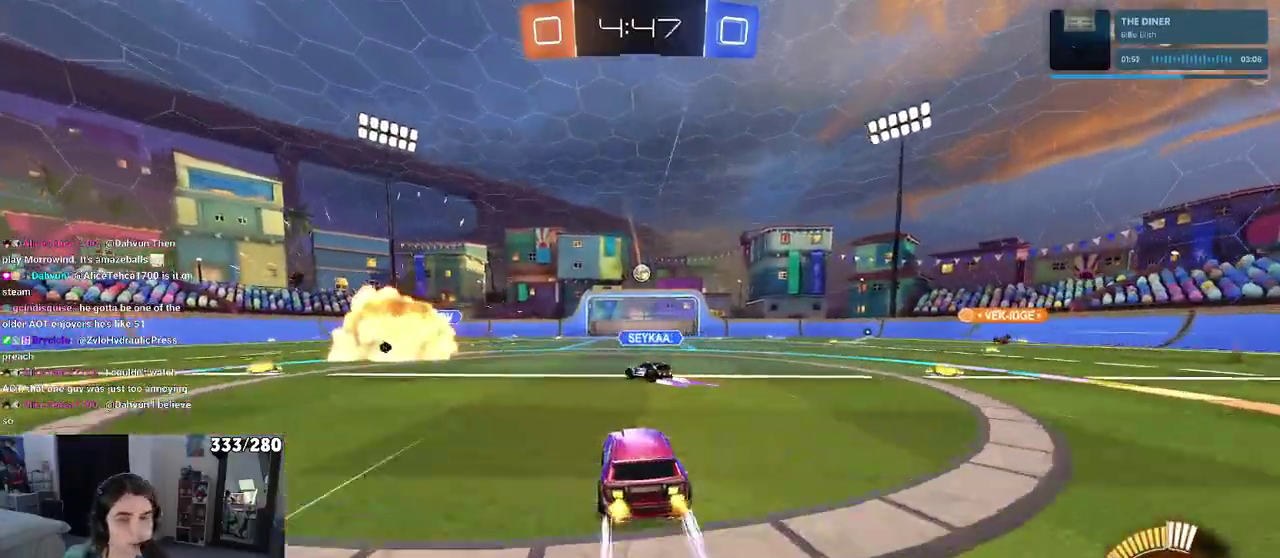
{"buttons": ["R2"], "left_stick": "center", "right_stick": "center", "events": []}
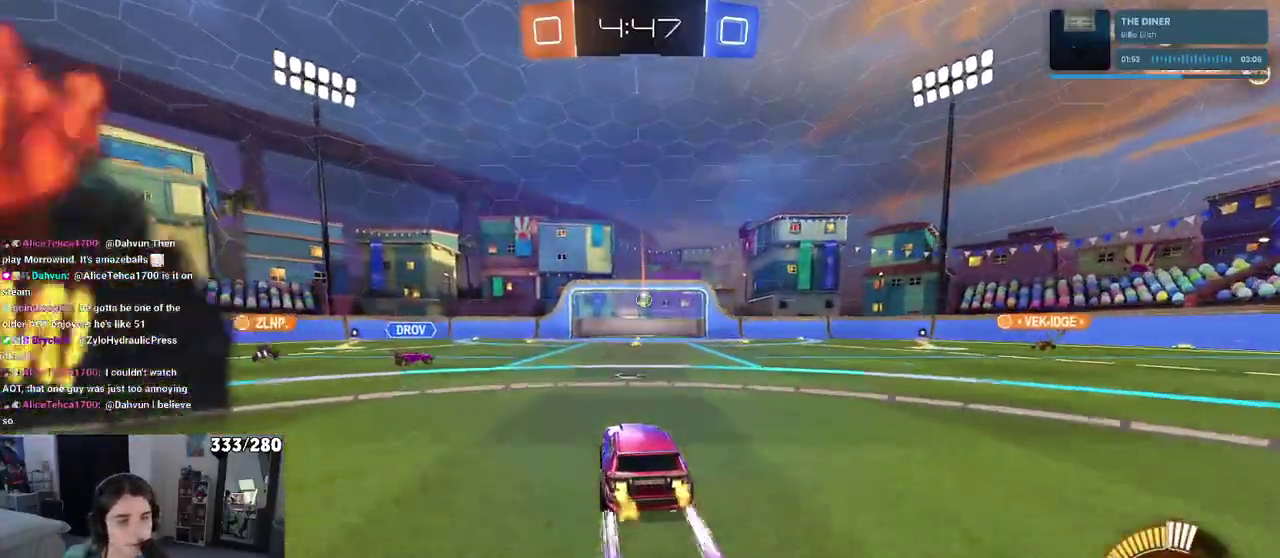
{"buttons": [], "left_stick": "center", "right_stick": "center", "events": [[417, "R2", "up"]]}
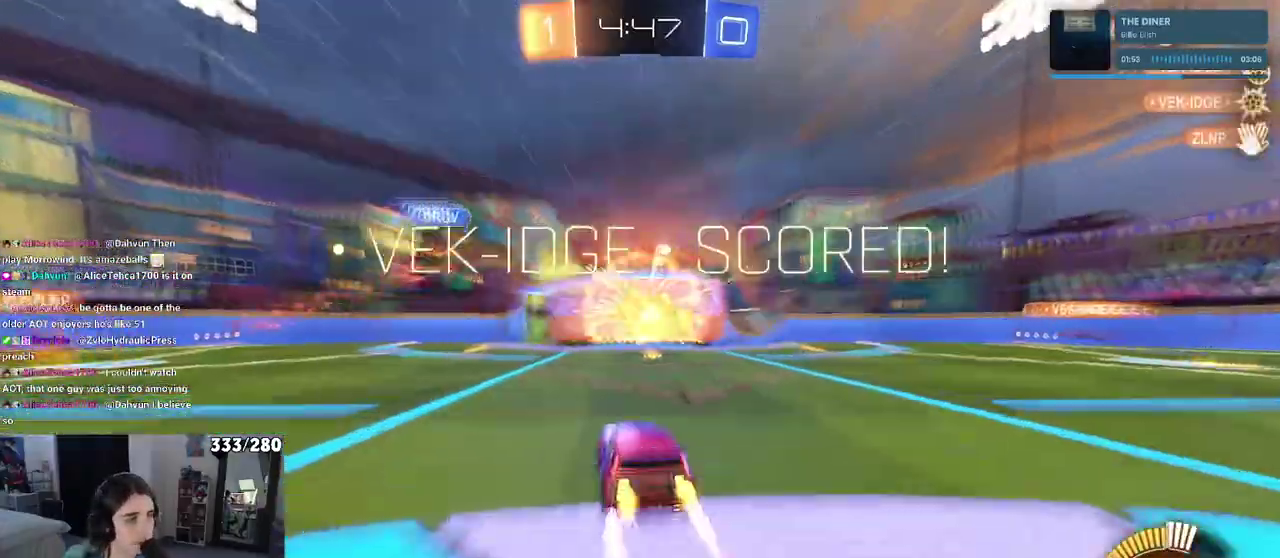
{"buttons": [], "left_stick": "center", "right_stick": "center", "events": []}
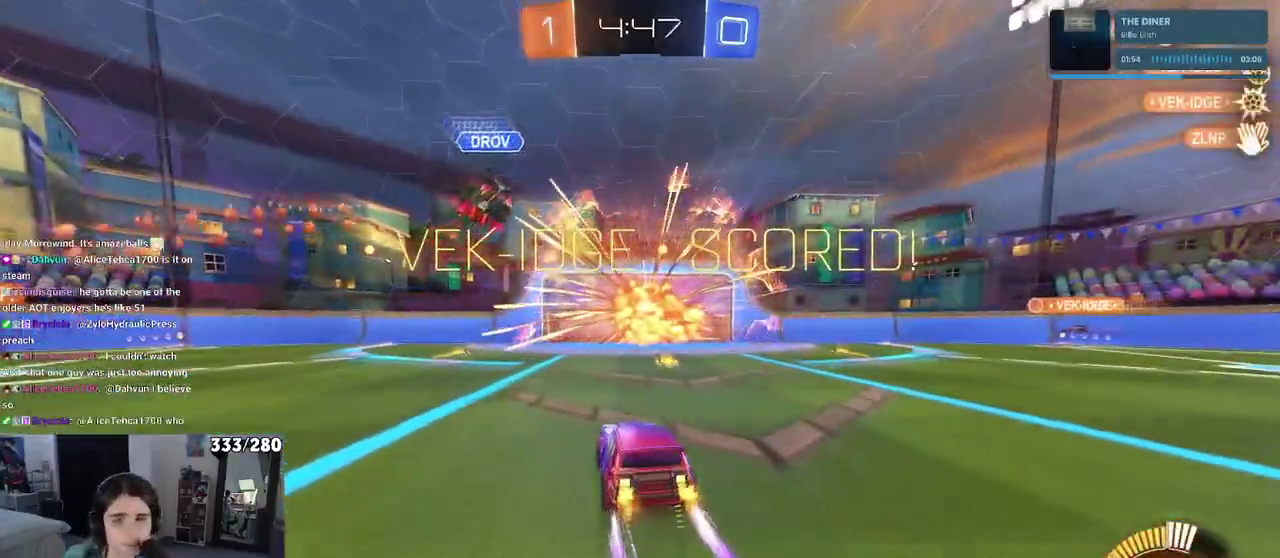
{"buttons": ["CROSS"], "left_stick": "center", "right_stick": "center", "events": [[233, "CROSS", "down"], [367, "CROSS", "up"], [417, "CROSS", "down"]]}
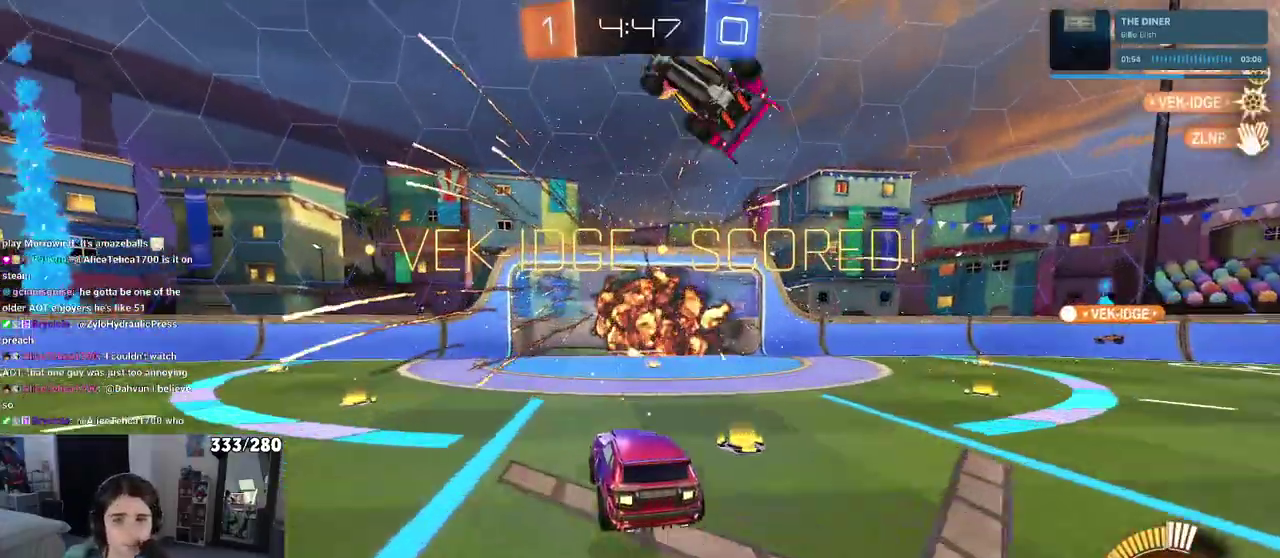
{"buttons": [], "left_stick": "center", "right_stick": "center", "events": [[100, "CROSS", "up"], [167, "CROSS", "down"], [283, "CROSS", "up"], [367, "CROSS", "down"], [483, "CROSS", "up"]]}
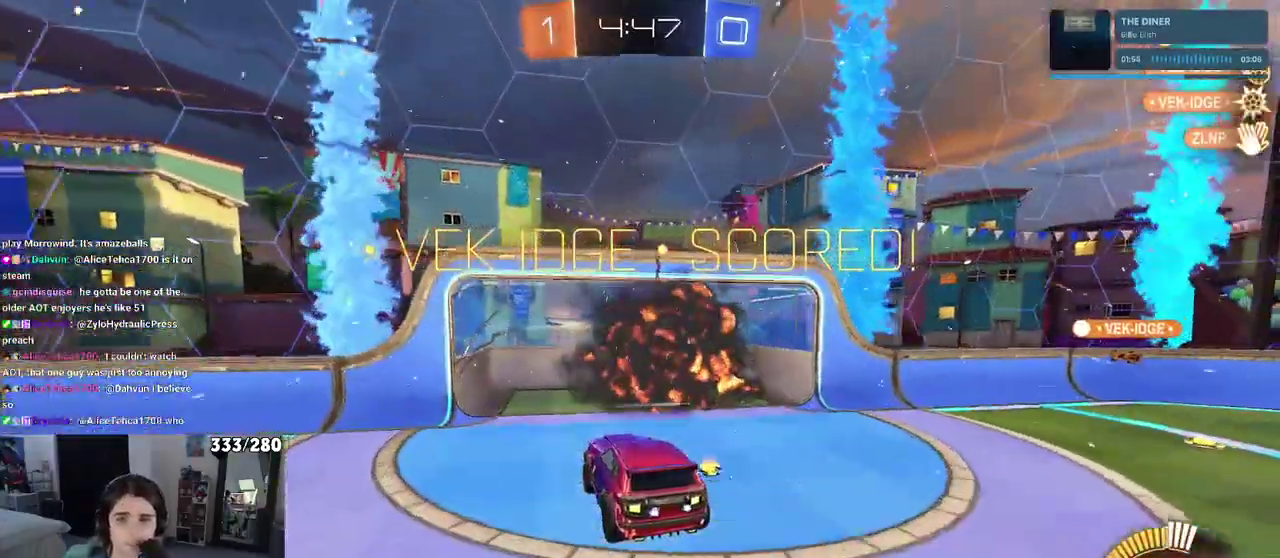
{"buttons": ["CROSS"], "left_stick": "center", "right_stick": "center", "events": [[50, "CROSS", "down"], [433, "CROSS", "up"], [500, "CROSS", "down"]]}
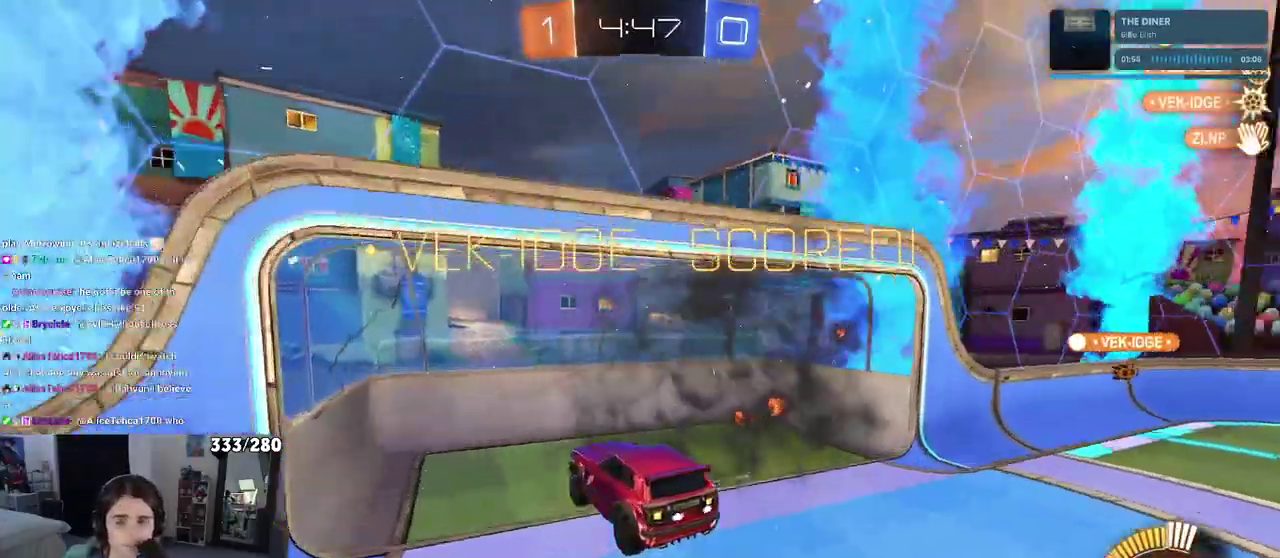
{"buttons": [], "left_stick": "center", "right_stick": "center", "events": [[183, "CROSS", "up"], [267, "CROSS", "down"], [417, "CROSS", "up"]]}
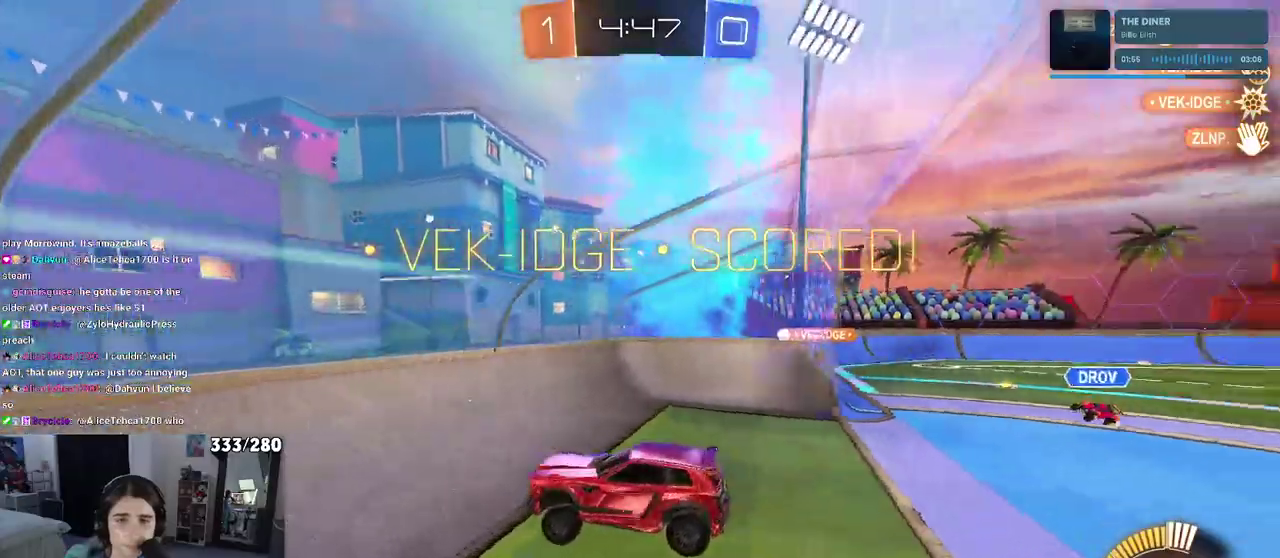
{"buttons": [], "left_stick": "center", "right_stick": "center", "events": []}
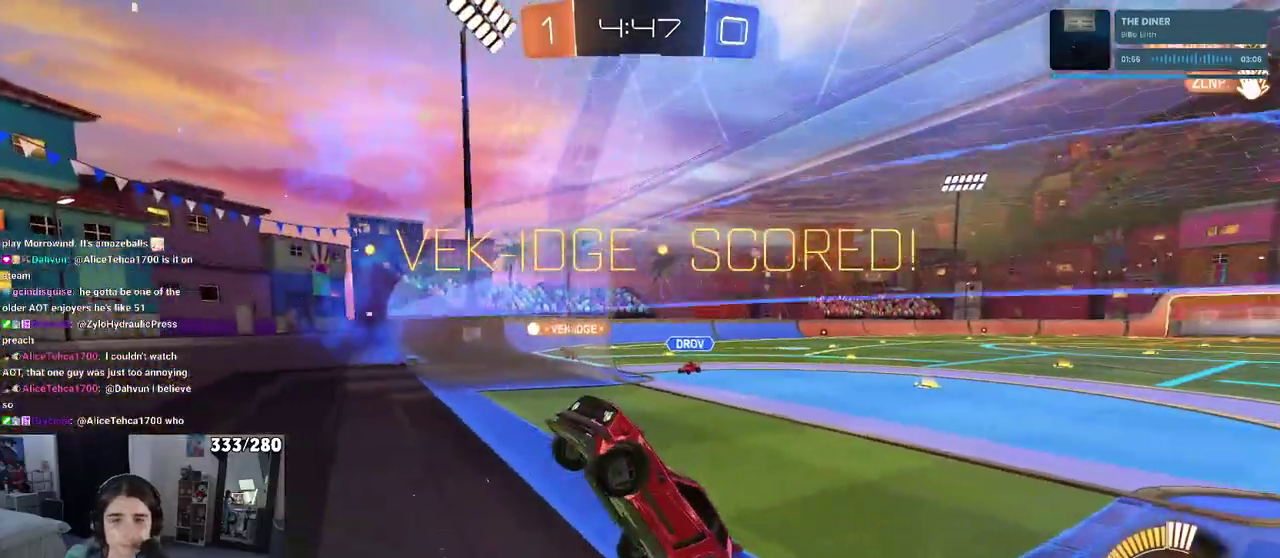
{"buttons": [], "left_stick": "center", "right_stick": "center", "events": []}
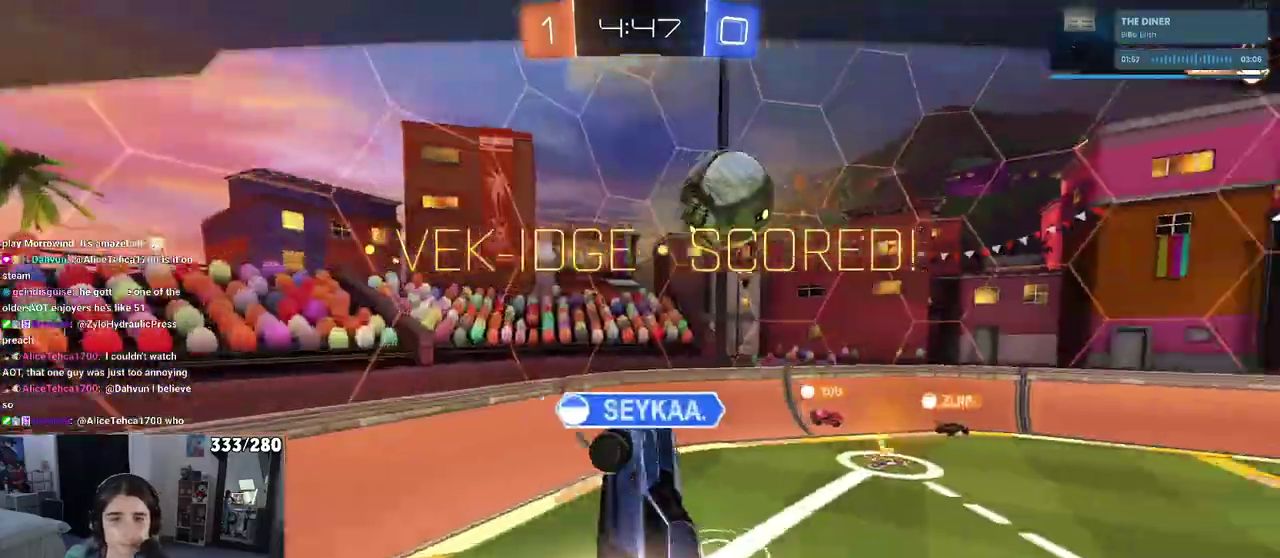
{"buttons": [], "left_stick": "center", "right_stick": "center", "events": []}
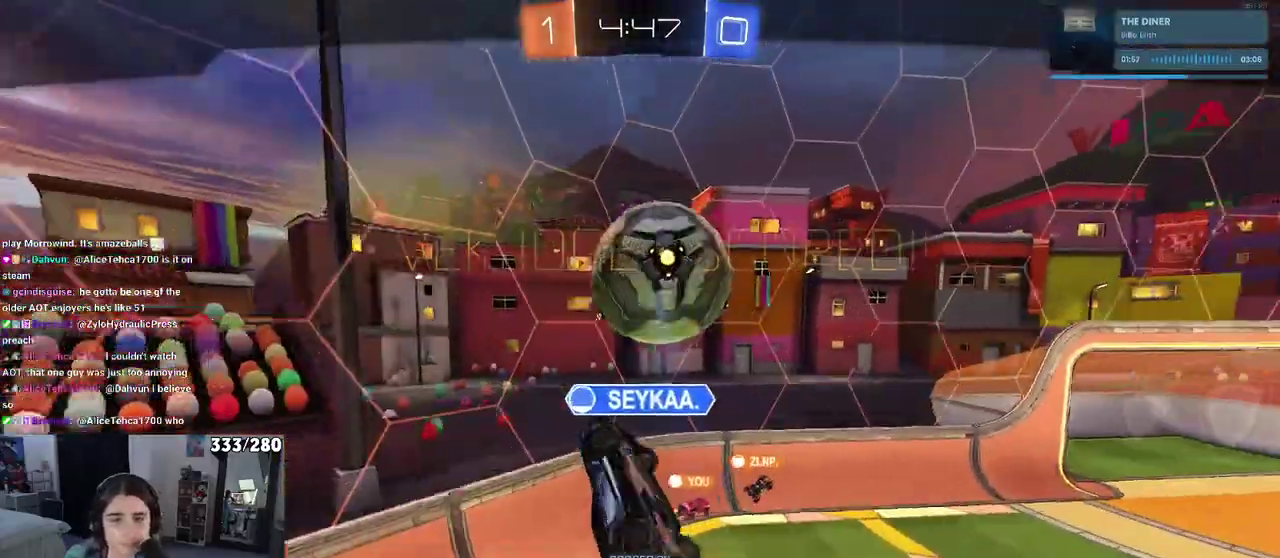
{"buttons": [], "left_stick": "center", "right_stick": "center", "events": [[67, "CROSS", "down"], [217, "CROSS", "up"], [317, "CROSS", "down"], [433, "CROSS", "up"]]}
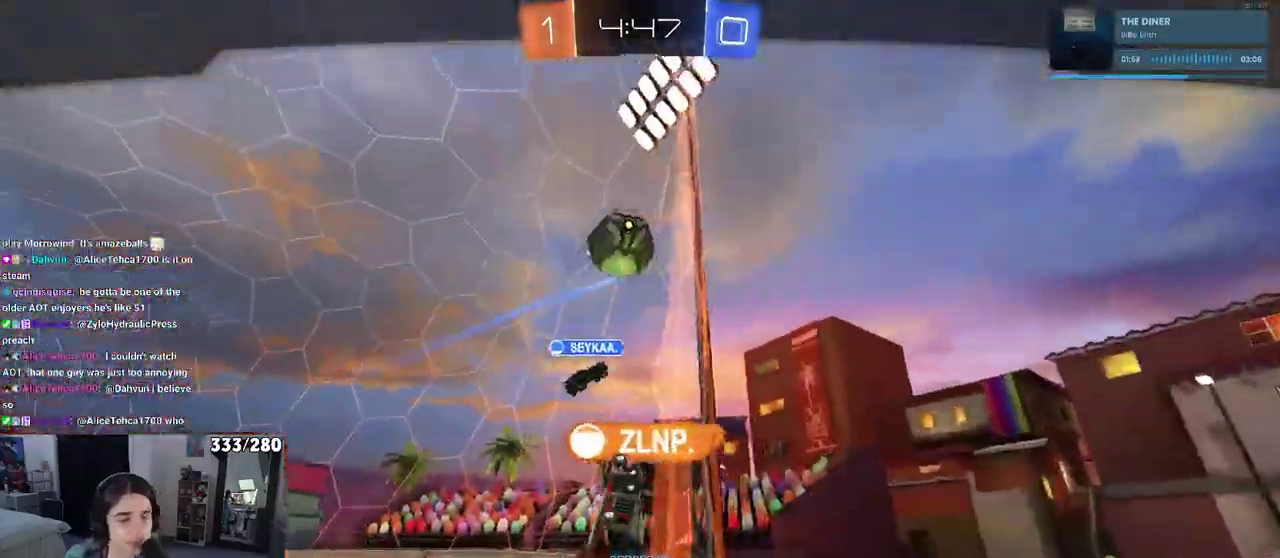
{"buttons": [], "left_stick": "center", "right_stick": "center", "events": []}
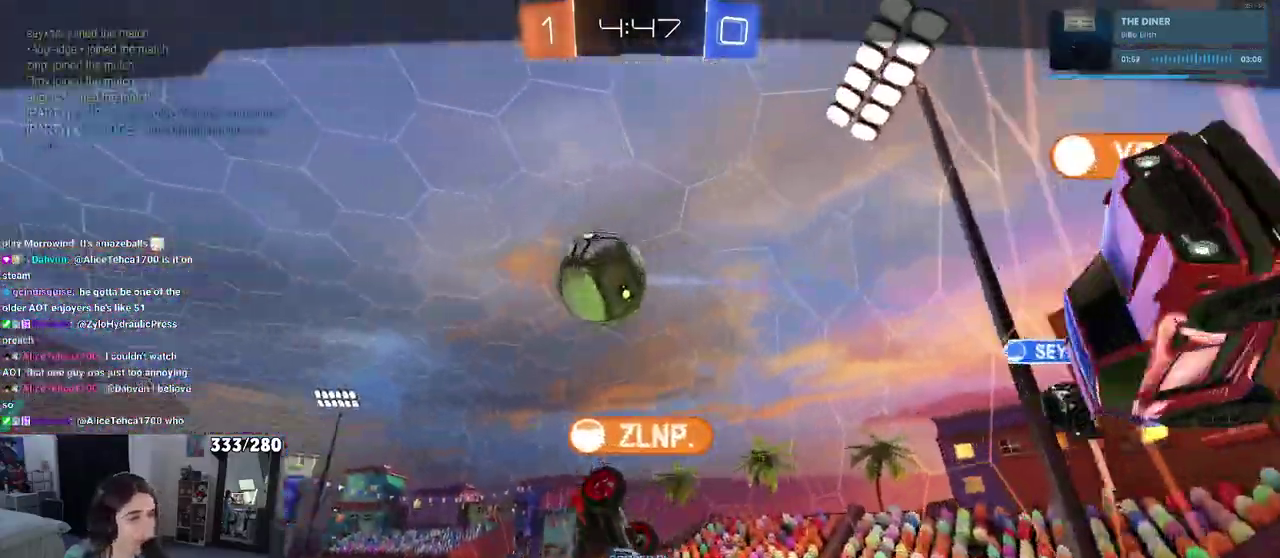
{"buttons": ["CROSS"], "left_stick": "center", "right_stick": "center", "events": [[217, "CROSS", "down"], [367, "CROSS", "up"], [483, "CROSS", "down"]]}
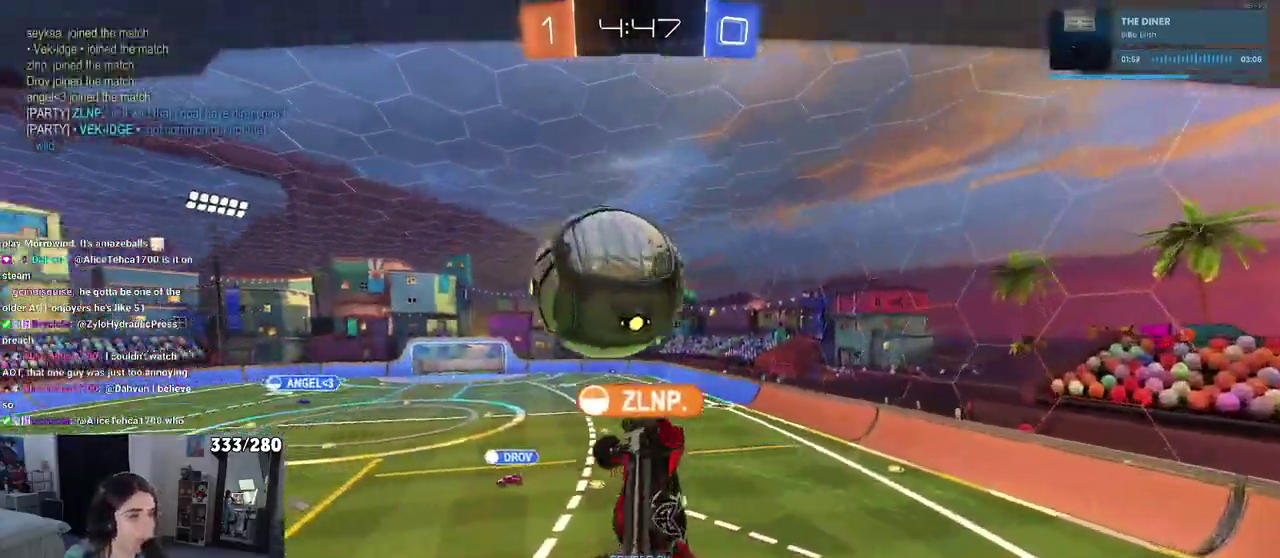
{"buttons": [], "left_stick": "center", "right_stick": "center", "events": [[133, "CROSS", "up"], [250, "CROSS", "down"], [367, "CROSS", "up"]]}
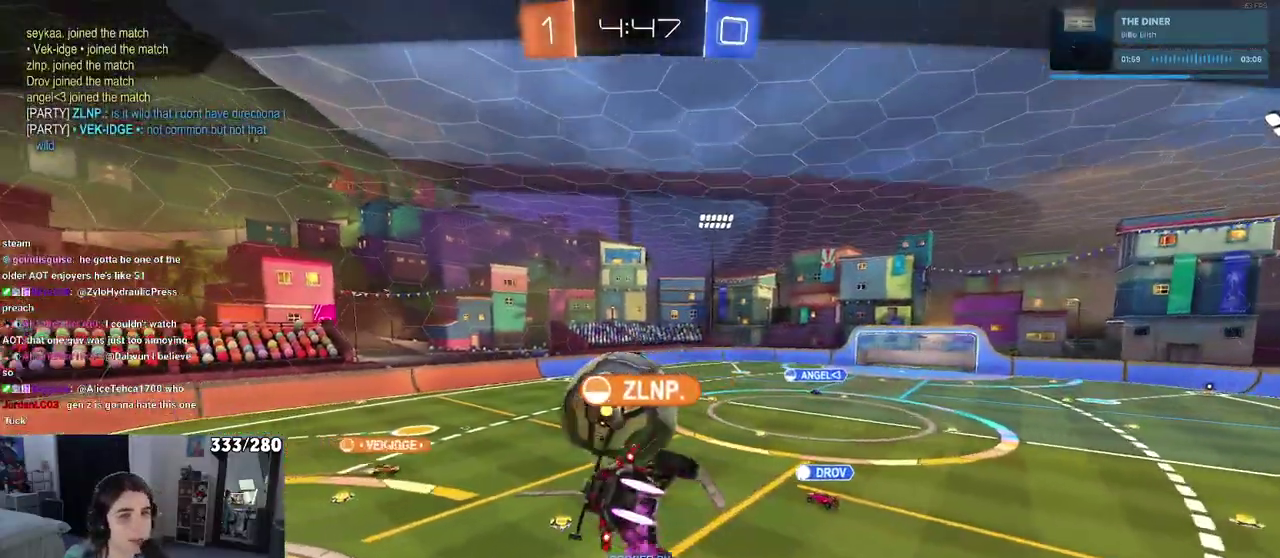
{"buttons": [], "left_stick": "center", "right_stick": "center", "events": [[17, "CROSS", "down"], [367, "CROSS", "up"]]}
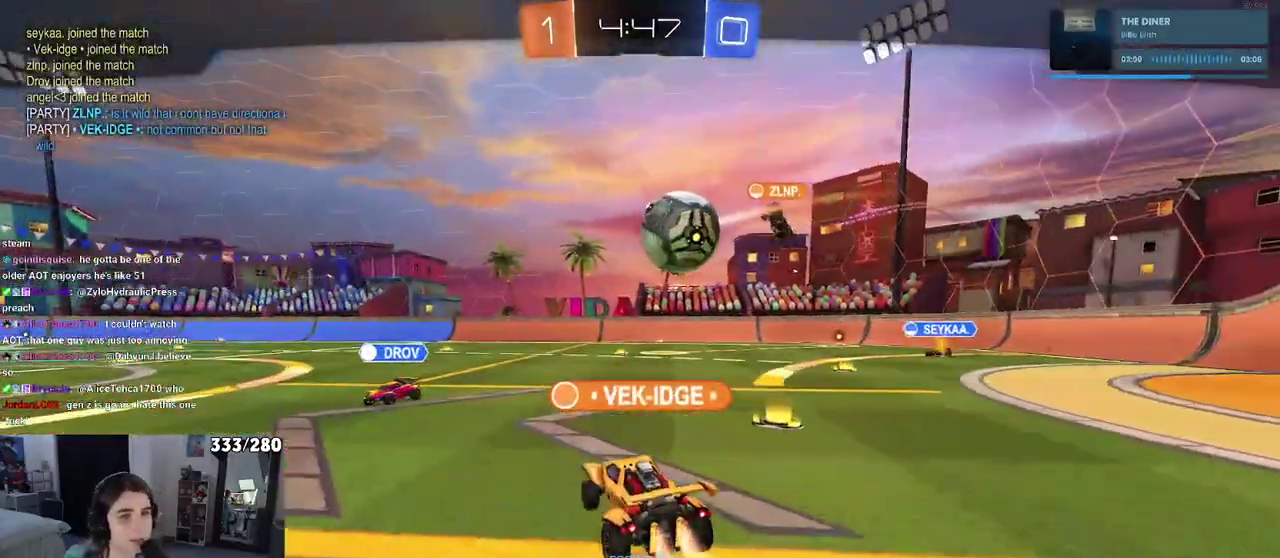
{"buttons": [], "left_stick": "center", "right_stick": "center", "events": []}
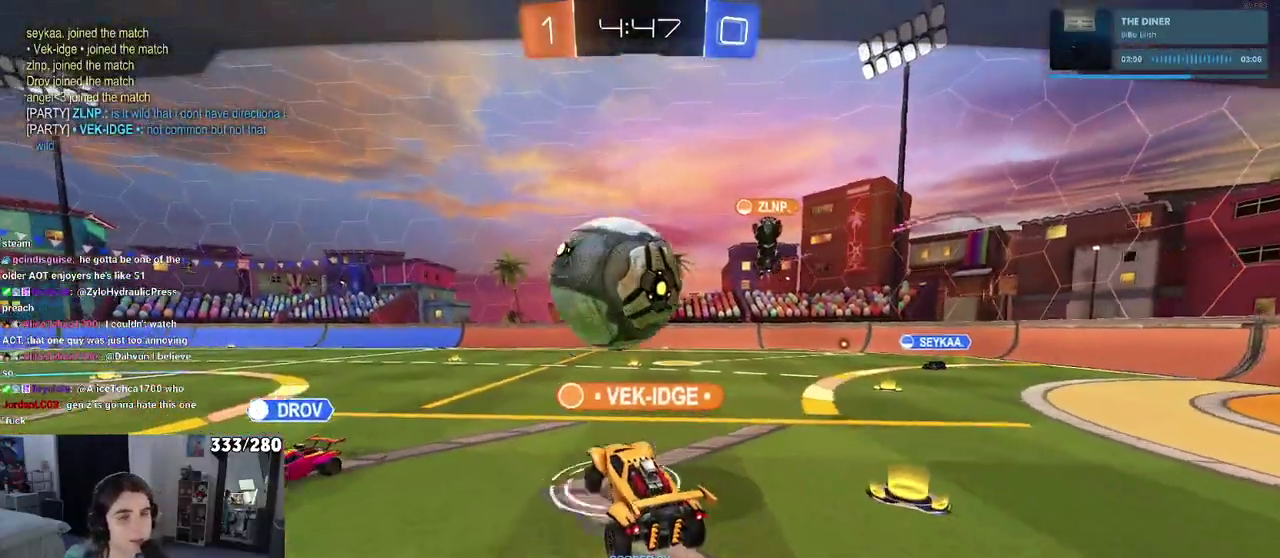
{"buttons": [], "left_stick": "center", "right_stick": "center", "events": []}
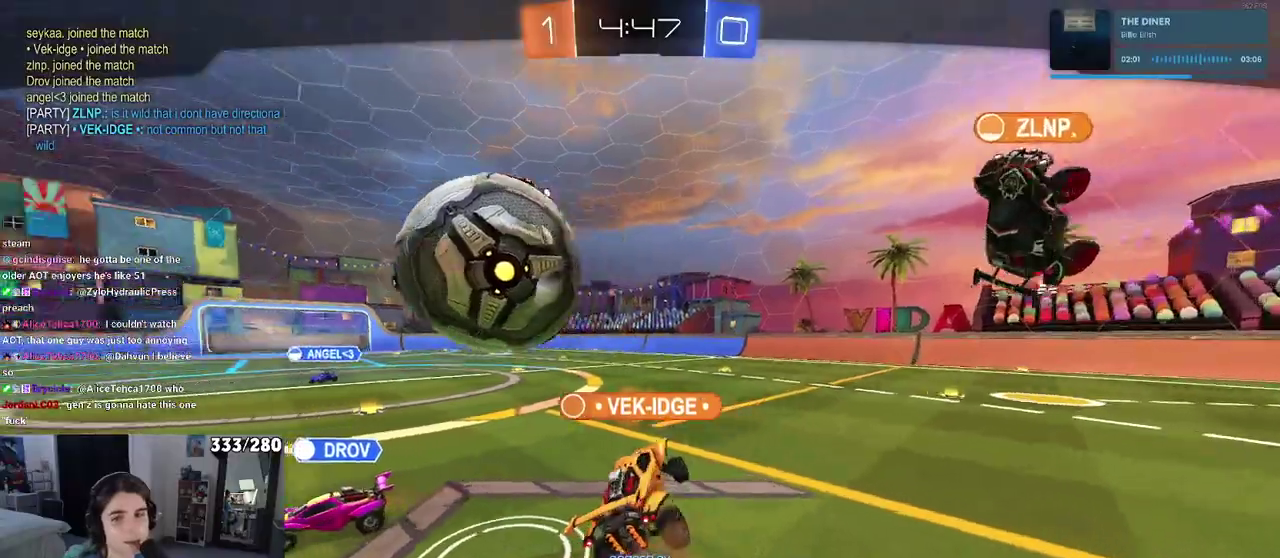
{"buttons": [], "left_stick": "center", "right_stick": "center", "events": []}
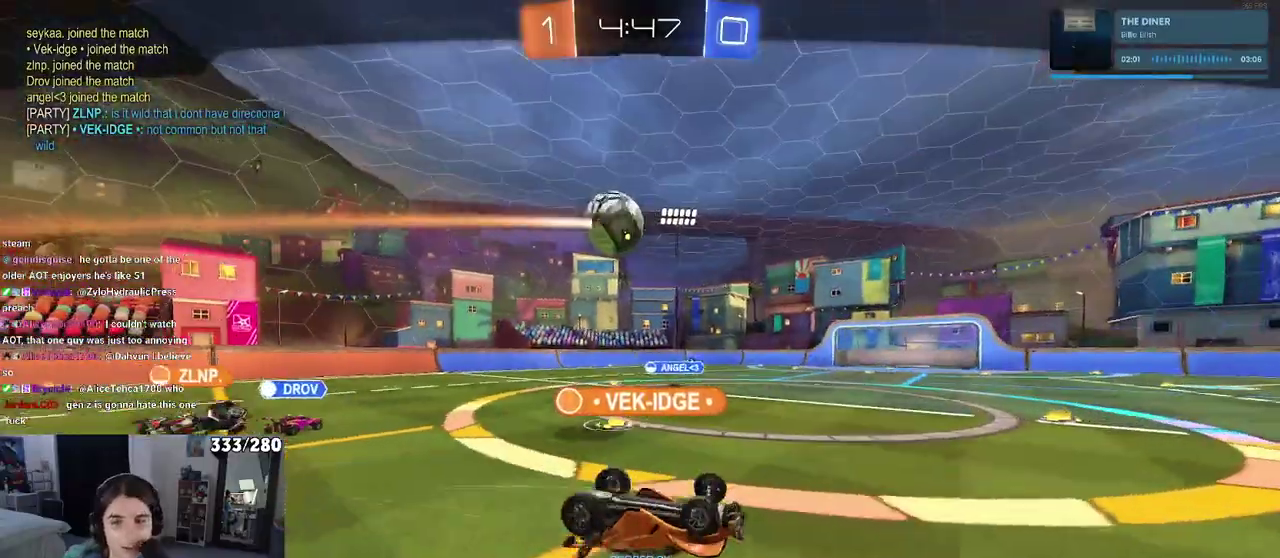
{"buttons": ["CROSS"], "left_stick": "center", "right_stick": "center", "events": [[233, "CROSS", "down"], [383, "CROSS", "up"], [467, "CROSS", "down"]]}
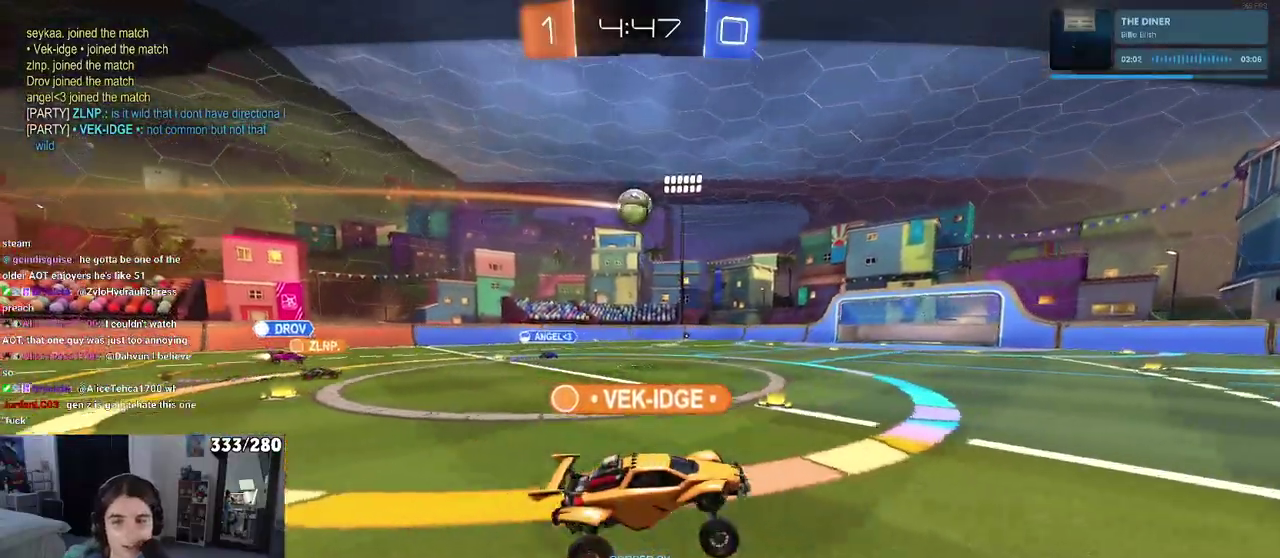
{"buttons": [], "left_stick": "center", "right_stick": "center", "events": [[133, "CROSS", "up"], [317, "CROSS", "down"], [400, "CROSS", "up"]]}
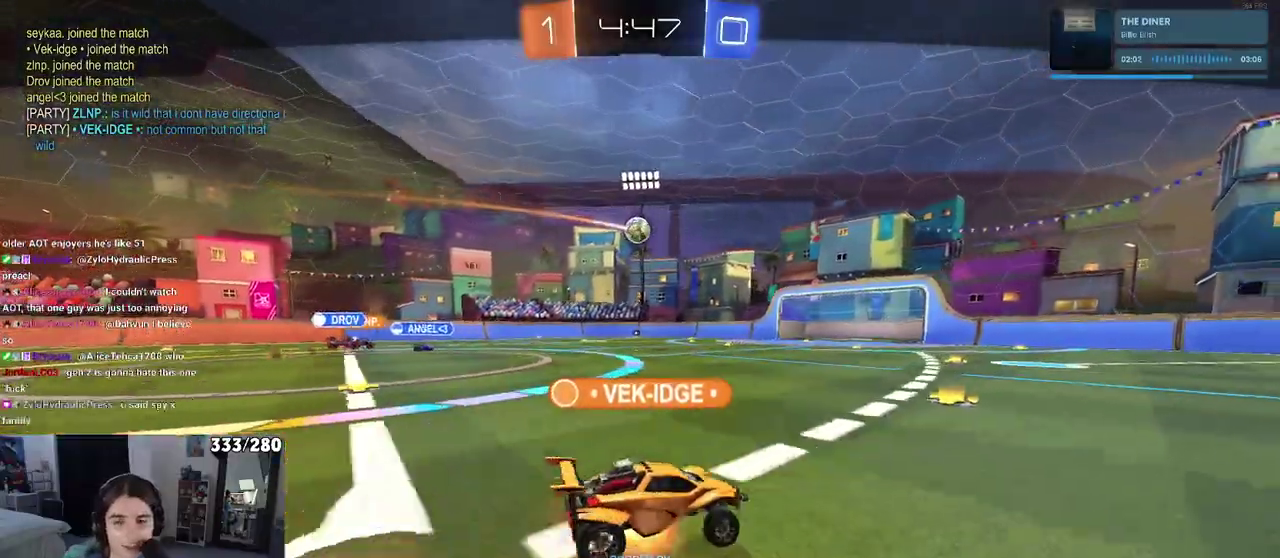
{"buttons": ["CROSS"], "left_stick": "center", "right_stick": "center", "events": [[50, "CROSS", "down"], [200, "CROSS", "up"], [267, "CROSS", "down"], [417, "CROSS", "up"], [500, "CROSS", "down"]]}
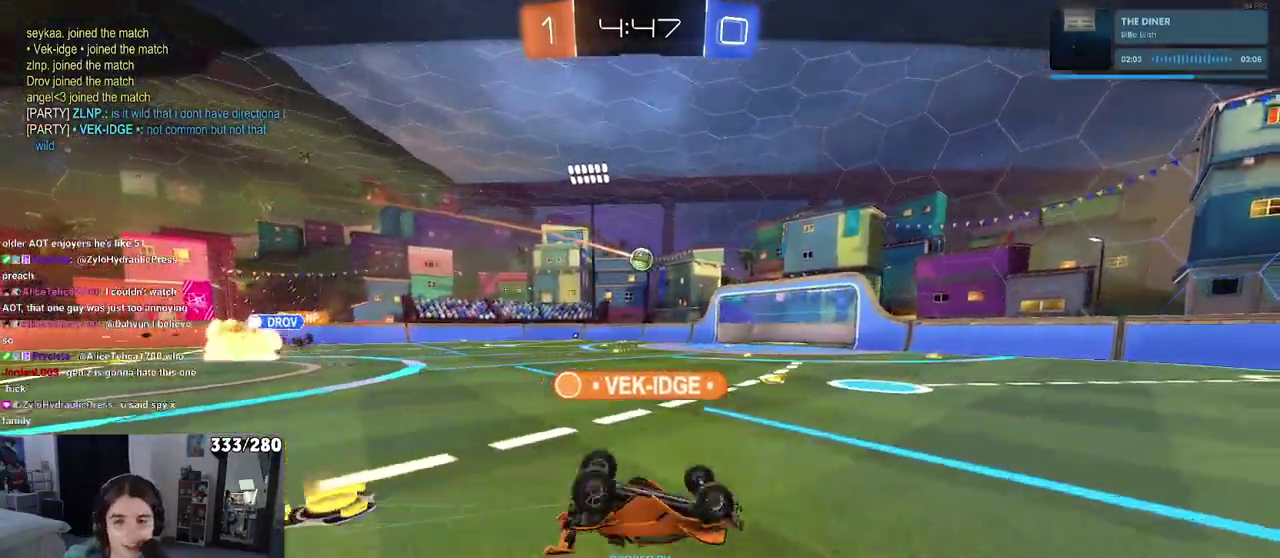
{"buttons": ["CROSS"], "left_stick": "center", "right_stick": "center", "events": [[183, "CROSS", "up"], [233, "CROSS", "down"]]}
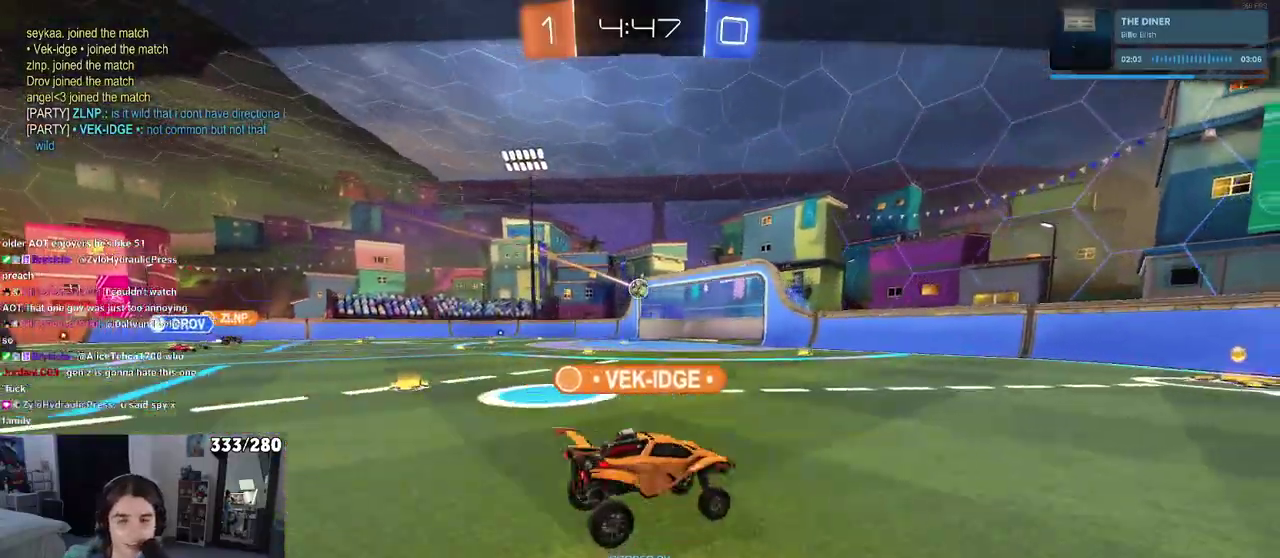
{"buttons": ["CROSS"], "left_stick": "center", "right_stick": "center", "events": [[133, "CROSS", "up"], [217, "CROSS", "down"], [433, "CROSS", "up"], [483, "CROSS", "down"]]}
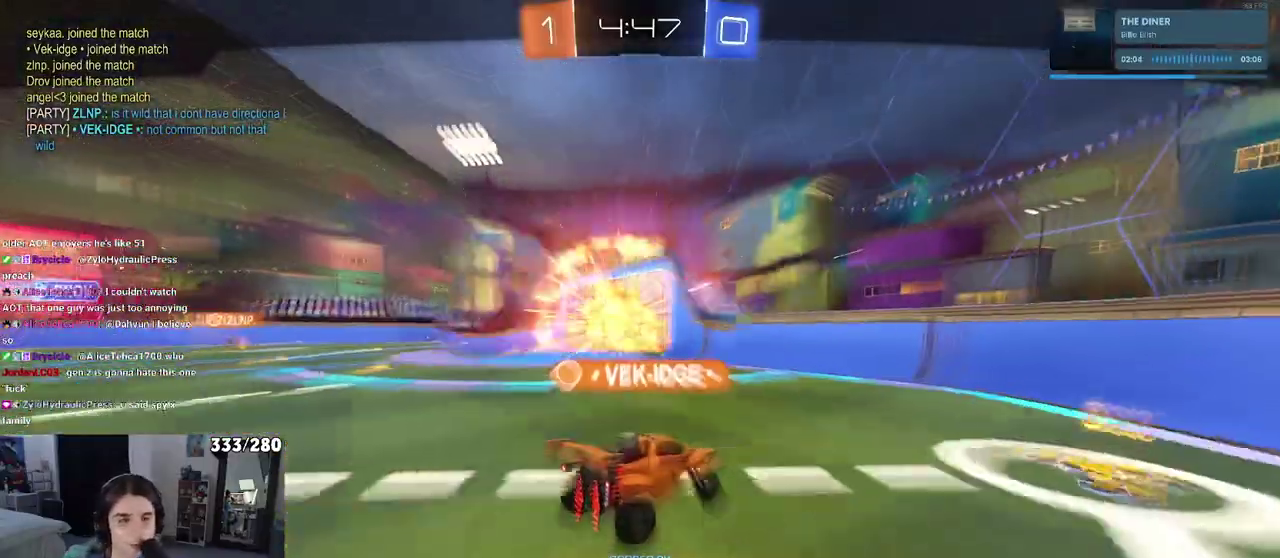
{"buttons": ["CROSS"], "left_stick": "center", "right_stick": "center", "events": [[200, "CROSS", "up"], [267, "CROSS", "down"]]}
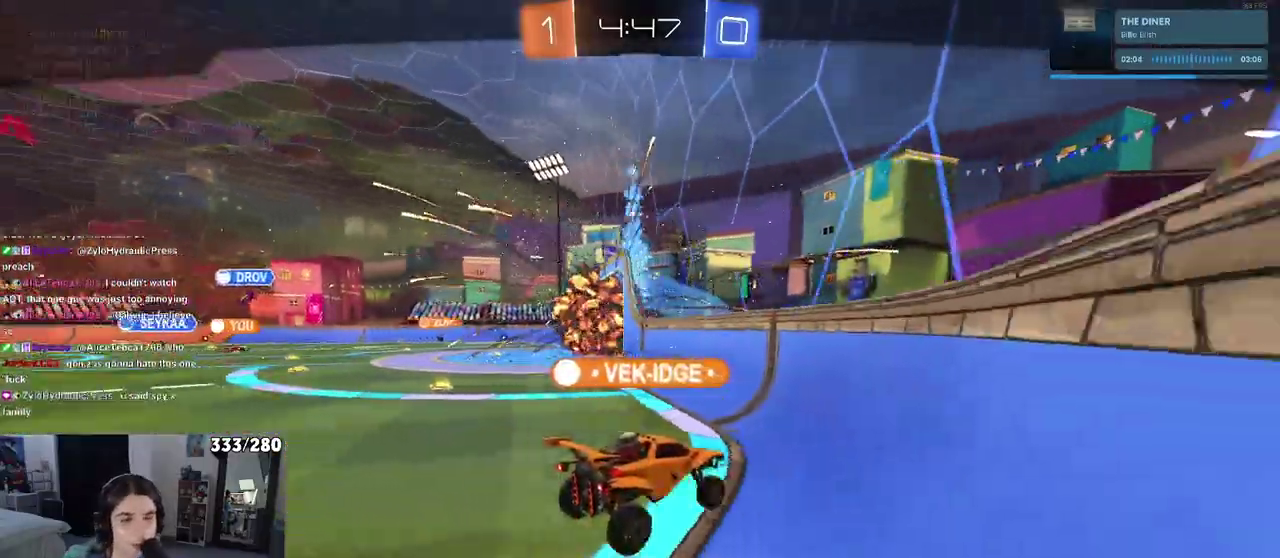
{"buttons": ["CROSS"], "left_stick": "center", "right_stick": "center", "events": [[183, "CROSS", "up"], [233, "CROSS", "down"], [383, "CROSS", "up"], [467, "CROSS", "down"]]}
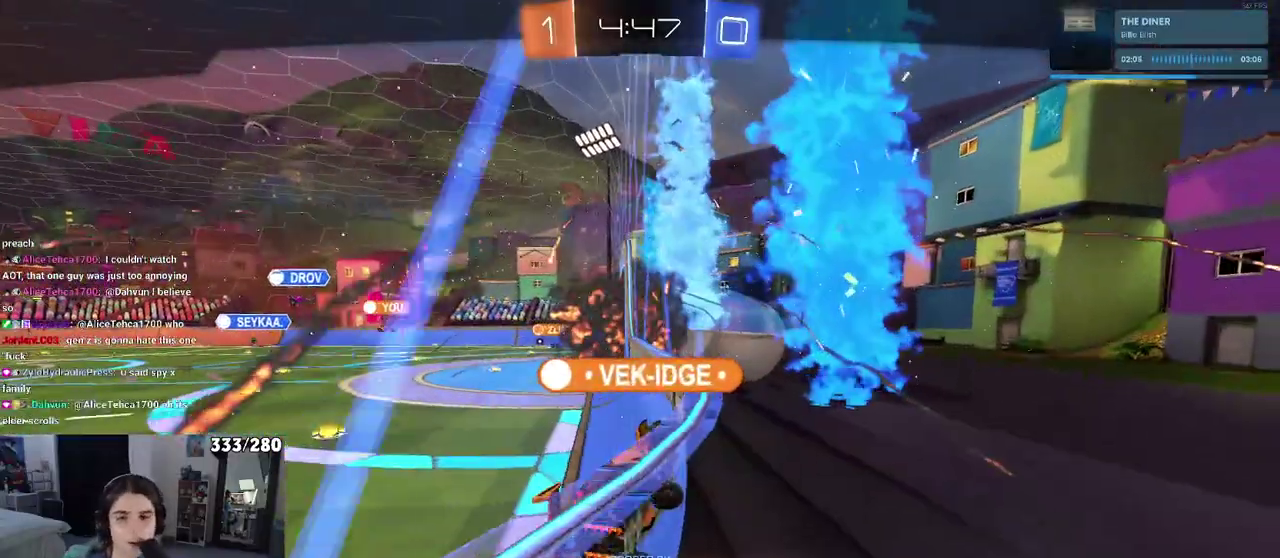
{"buttons": ["CROSS"], "left_stick": "center", "right_stick": "center", "events": [[100, "CROSS", "up"], [183, "CROSS", "down"], [333, "CROSS", "up"], [400, "CROSS", "down"]]}
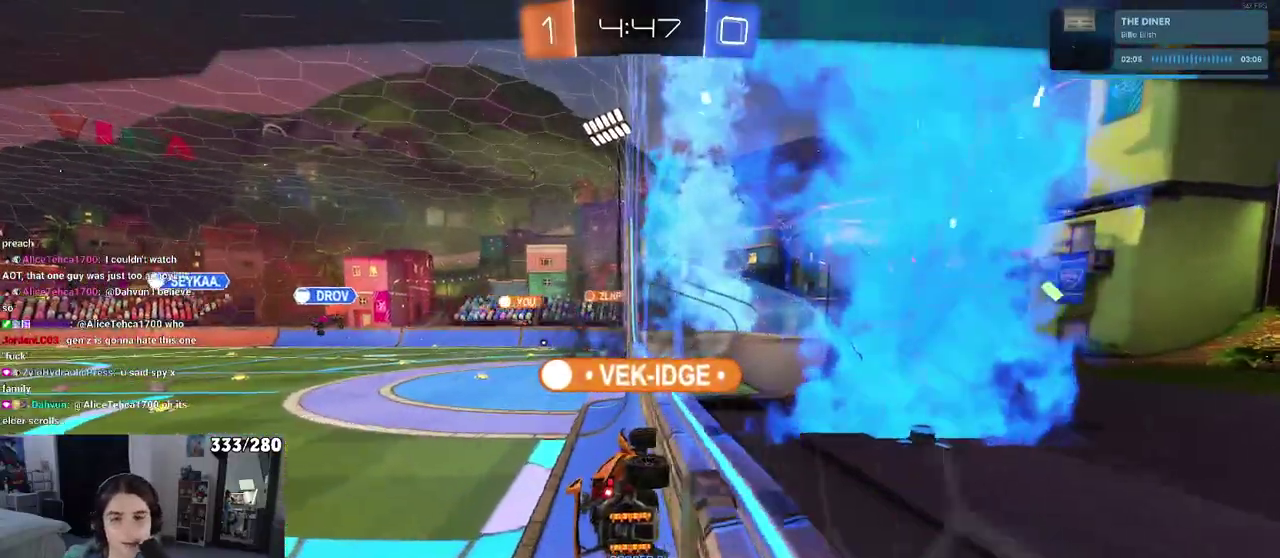
{"buttons": [], "left_stick": "center", "right_stick": "center", "events": [[267, "CROSS", "up"], [350, "CROSS", "down"], [500, "CROSS", "up"]]}
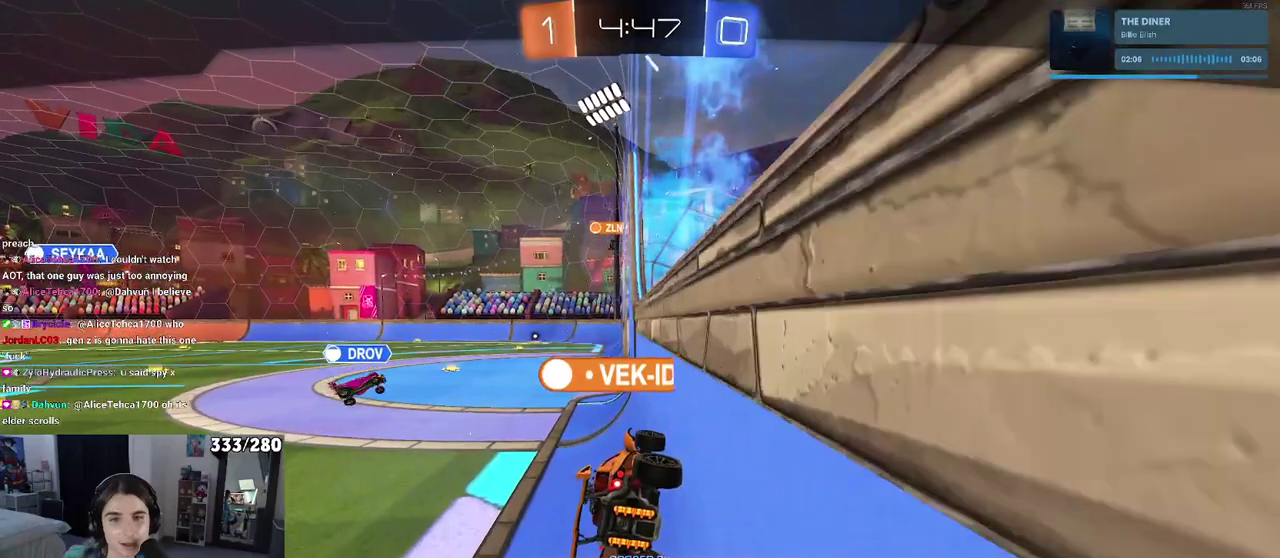
{"buttons": [], "left_stick": "center", "right_stick": "center", "events": [[67, "CROSS", "down"], [183, "CROSS", "up"]]}
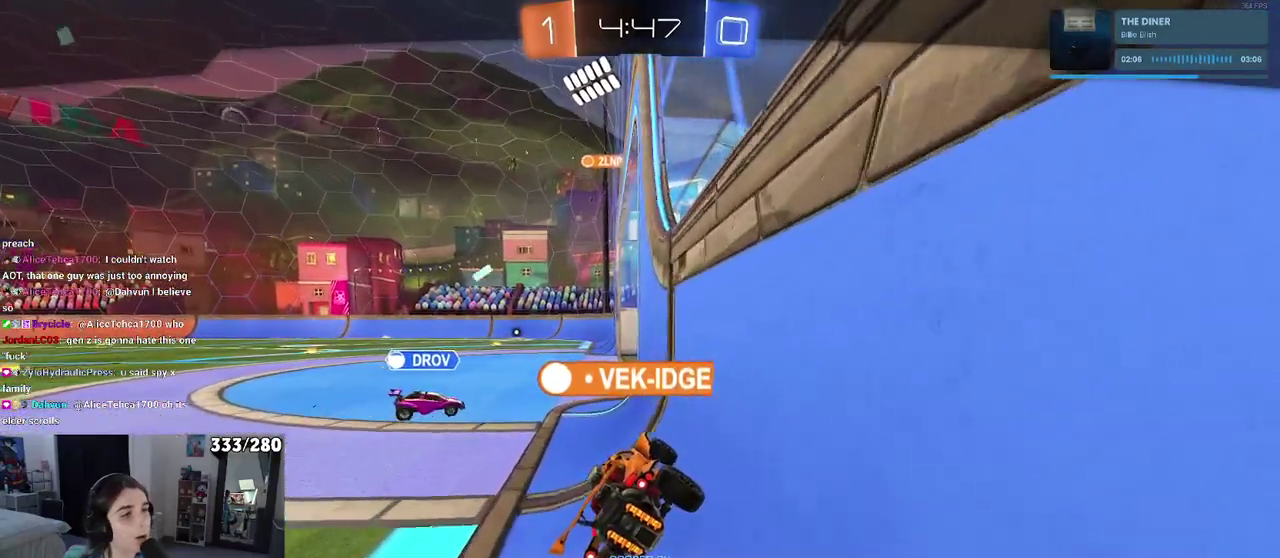
{"buttons": [], "left_stick": "center", "right_stick": "center", "events": []}